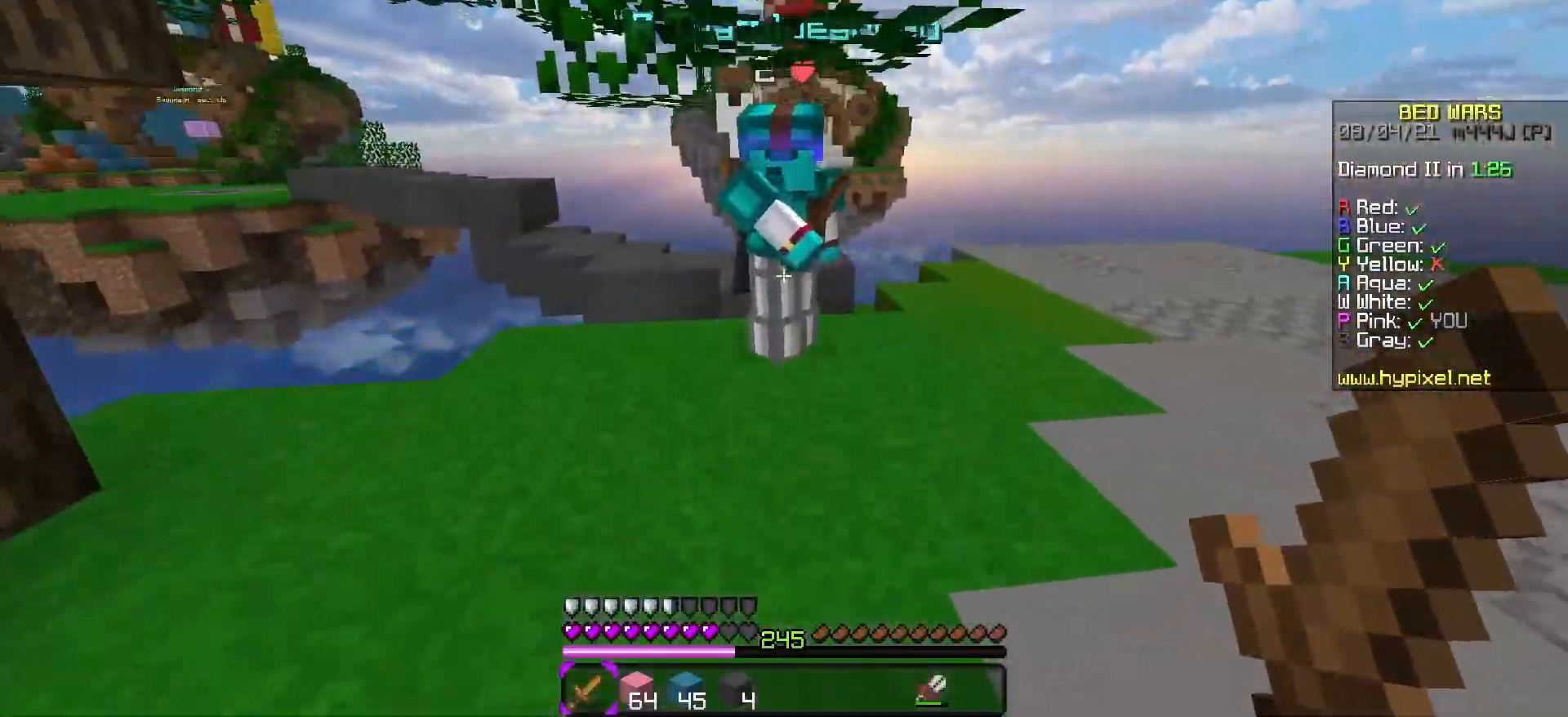
Gameplay with keyboard; each line is a JSON object with the keys held at the frame after it. "events" lists presses ("down") and releases ("up") of "a", "d", "s", "space" and "w" between this image and that frame as [ms after this image, input, new state], when the widget could be followed in between. No other keys are recorded. Mouse input is not recorded.
{"keys": [], "events": [[50, "d", "down"], [317, "d", "up"], [333, "w", "up"]]}
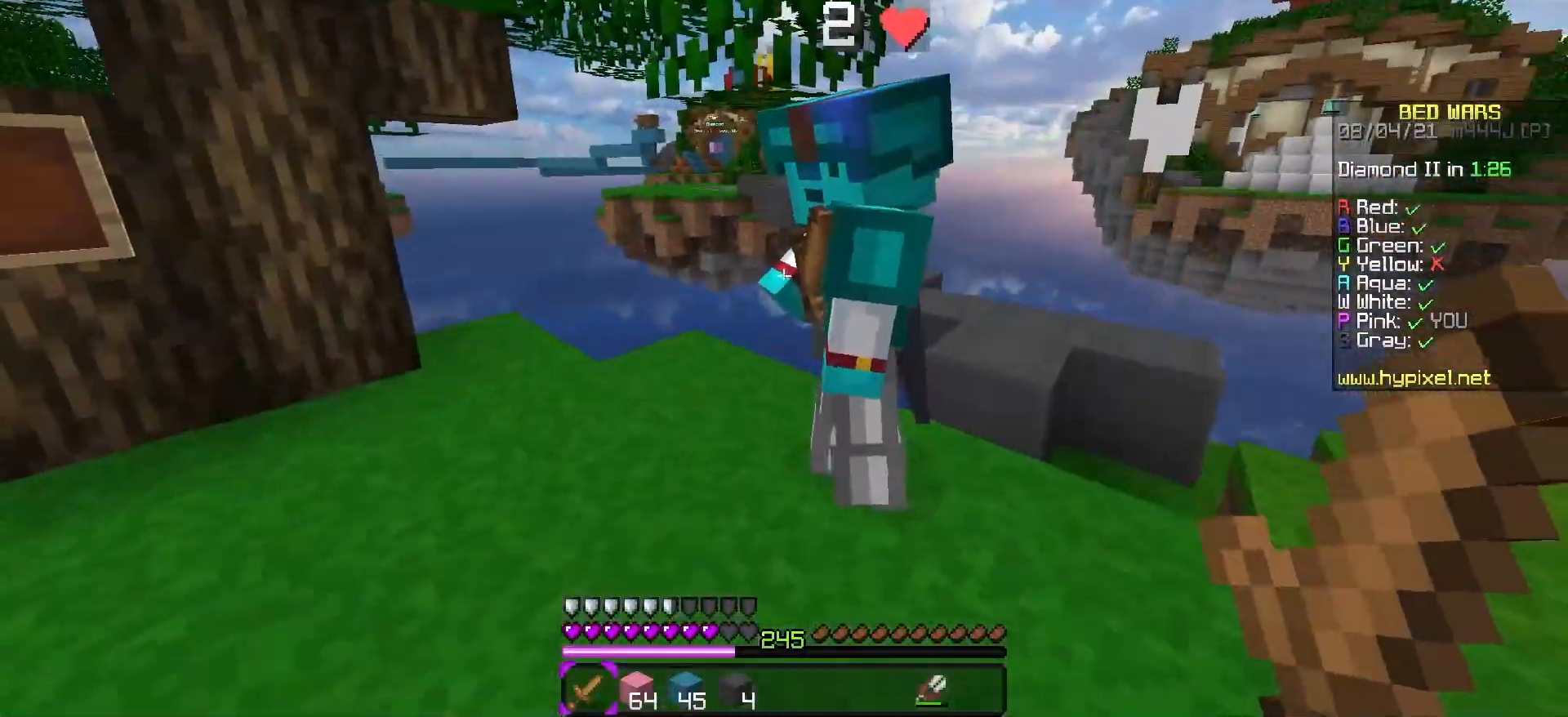
{"keys": [], "events": [[200, "a", "down"], [383, "a", "up"]]}
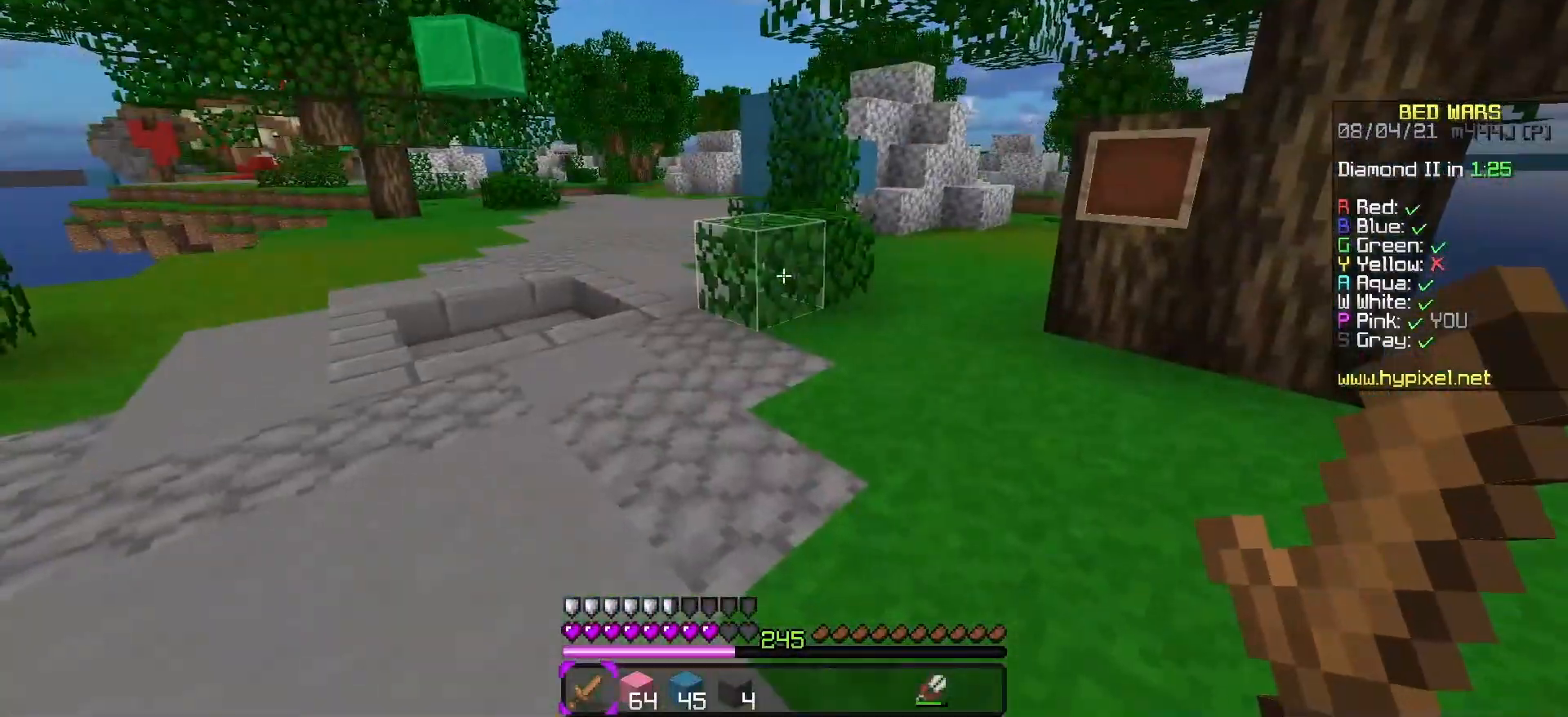
{"keys": [], "events": []}
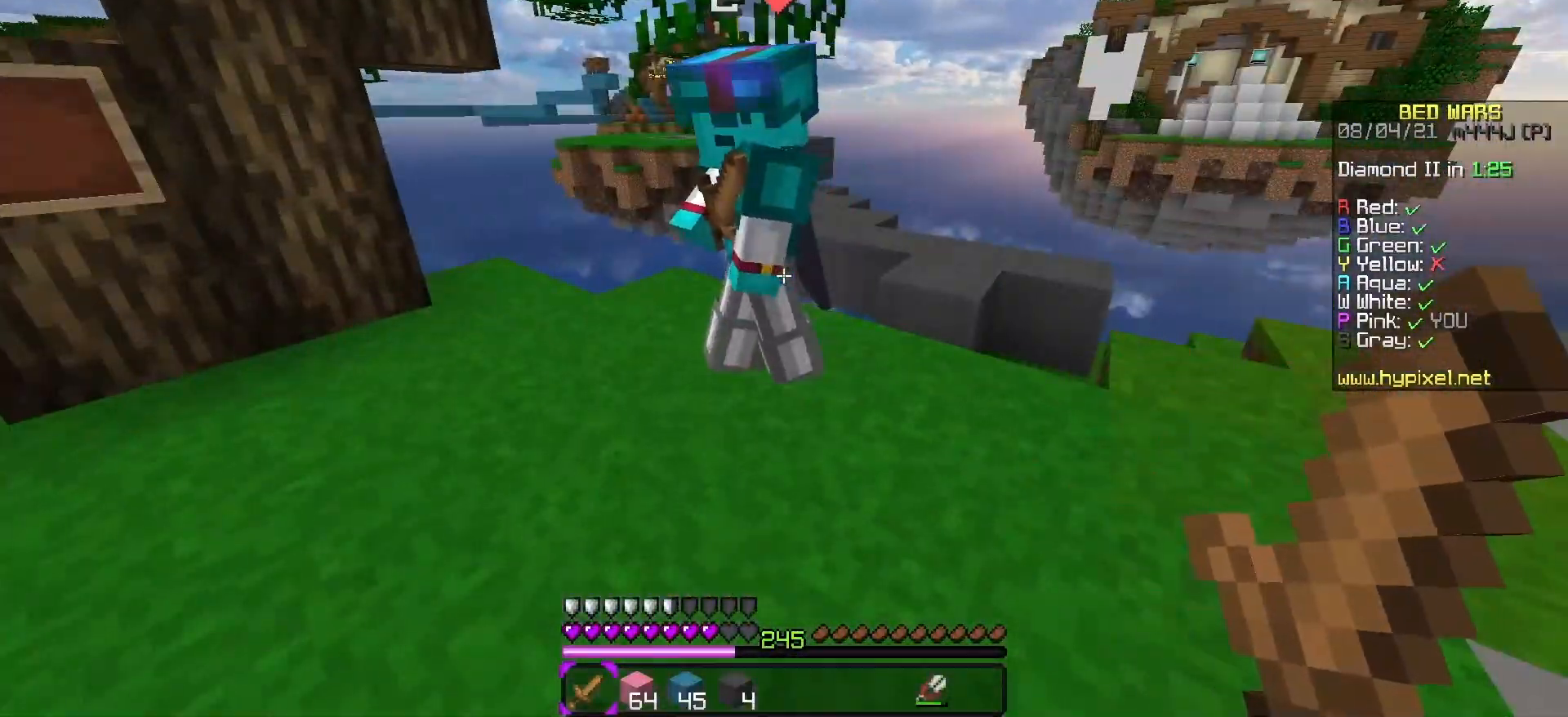
{"keys": [], "events": []}
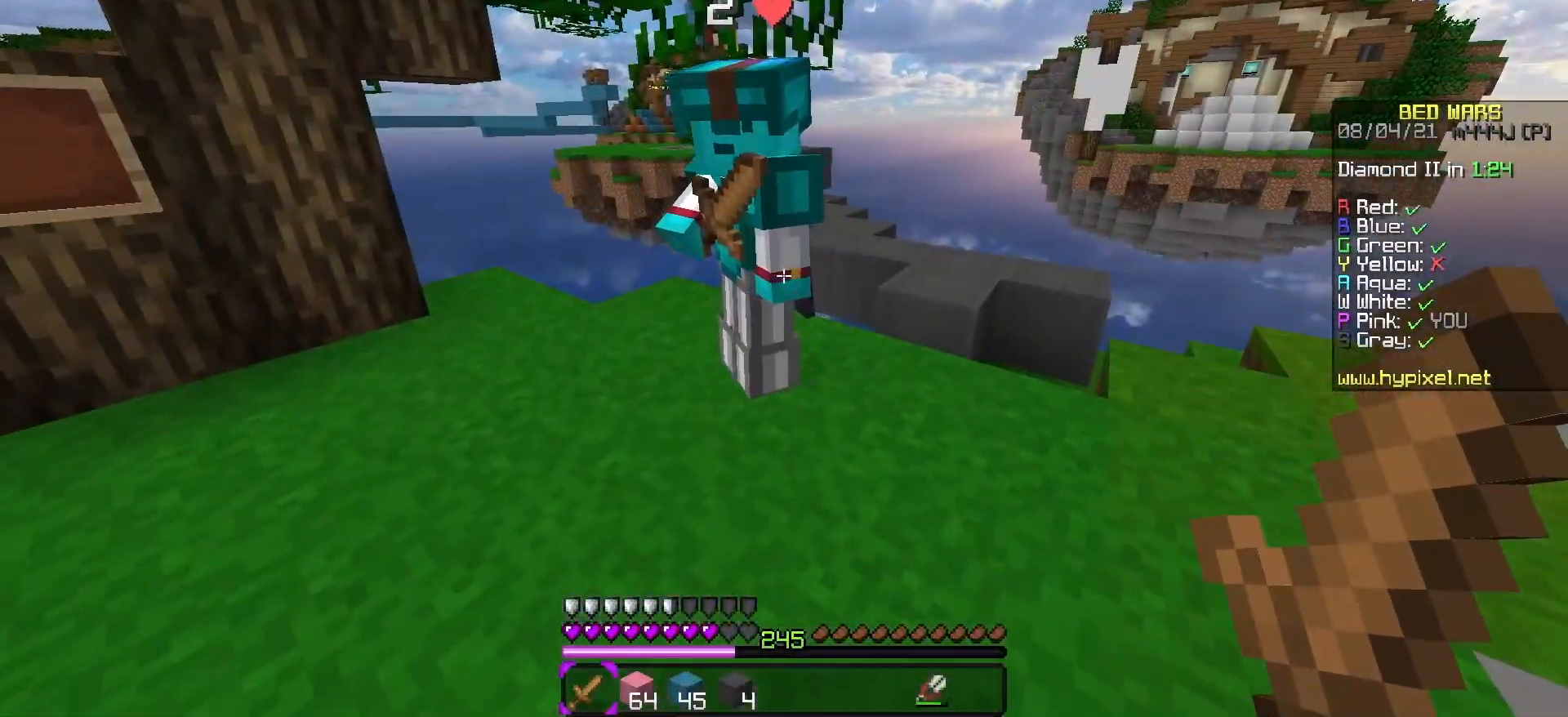
{"keys": ["a"], "events": [[433, "a", "down"]]}
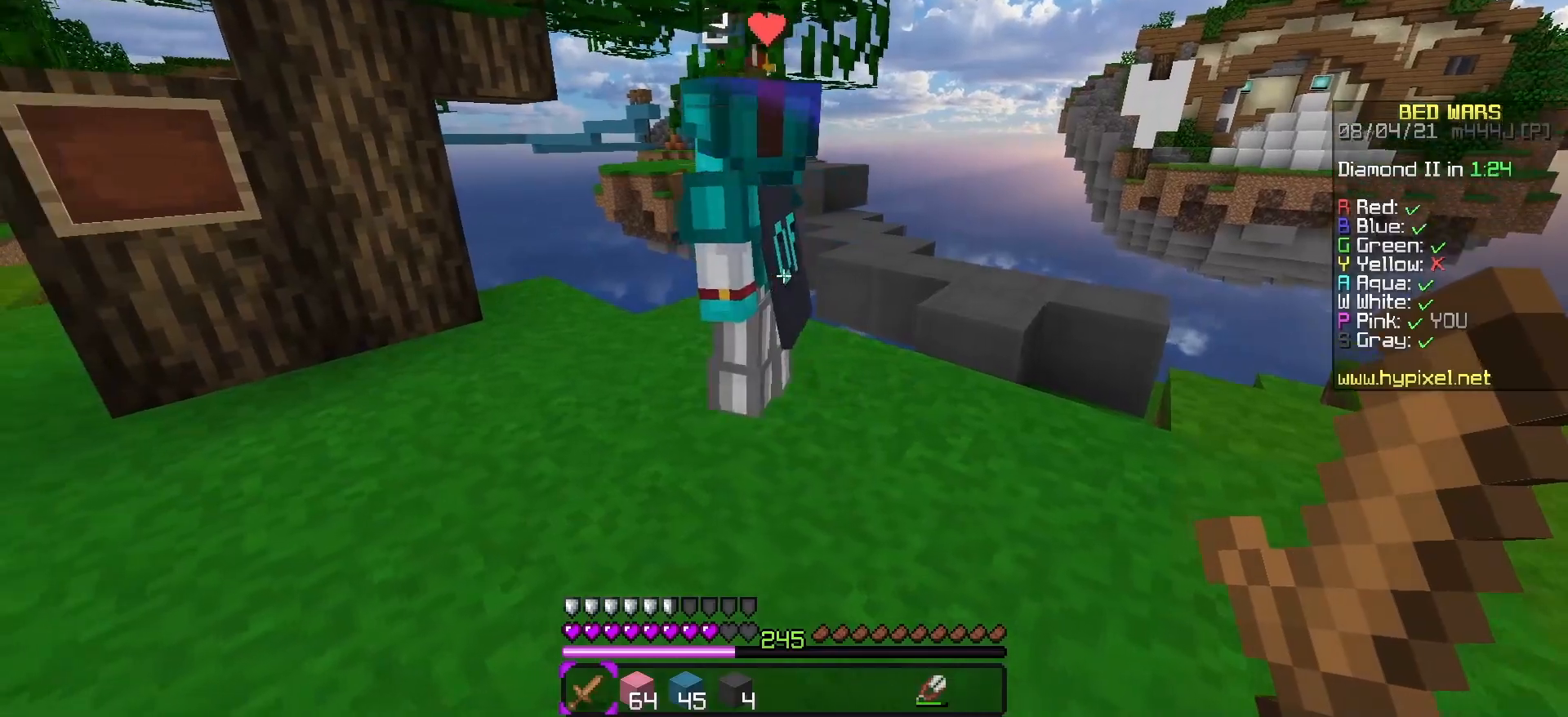
{"keys": [], "events": [[133, "a", "up"]]}
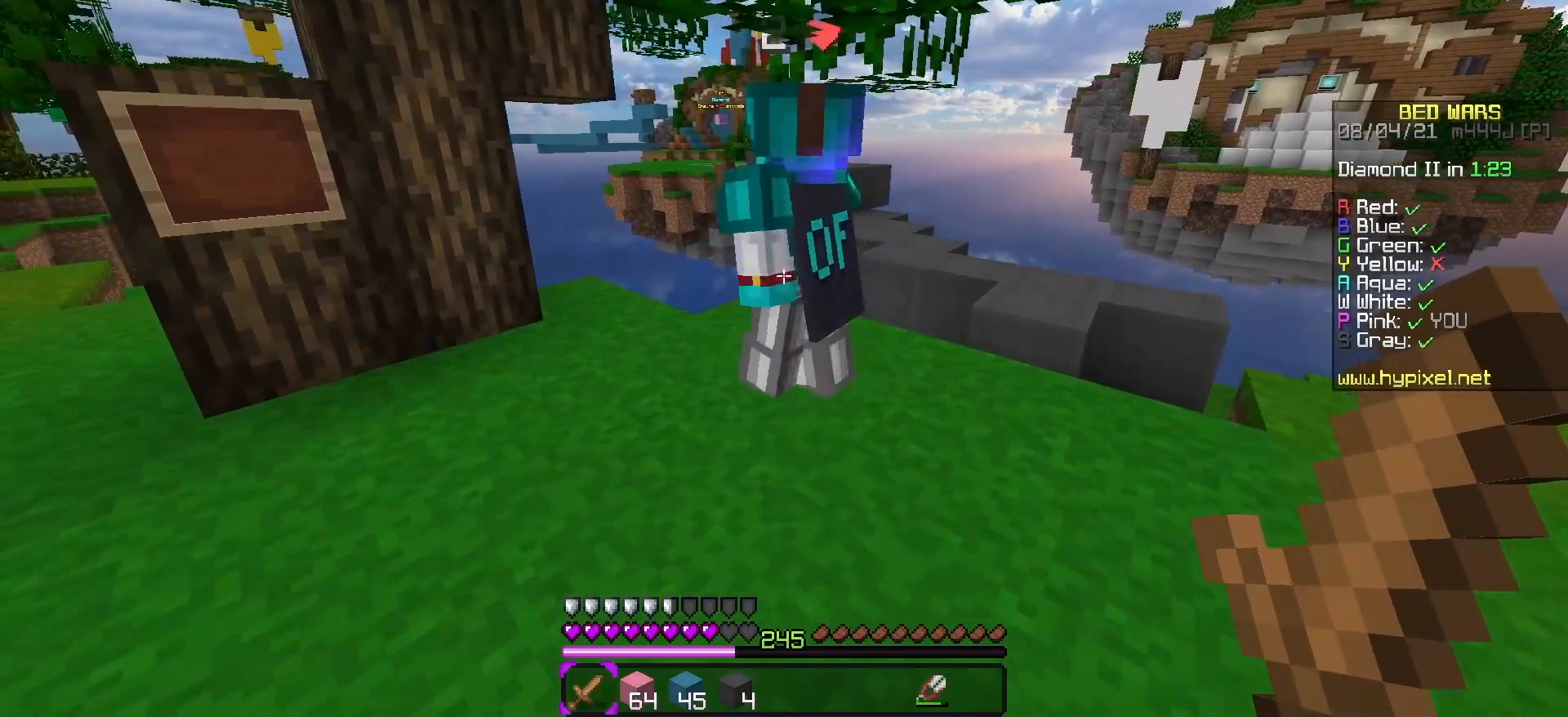
{"keys": [], "events": []}
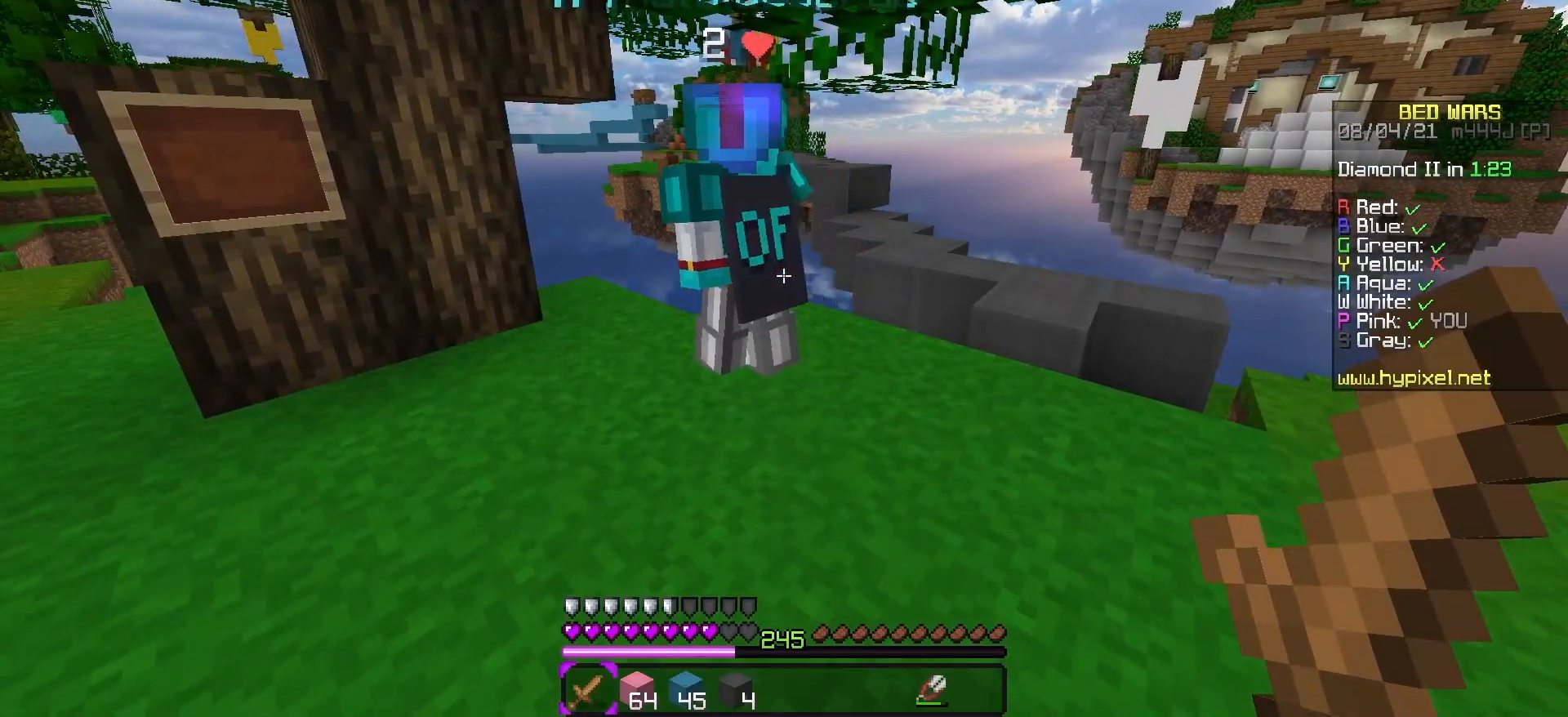
{"keys": [], "events": []}
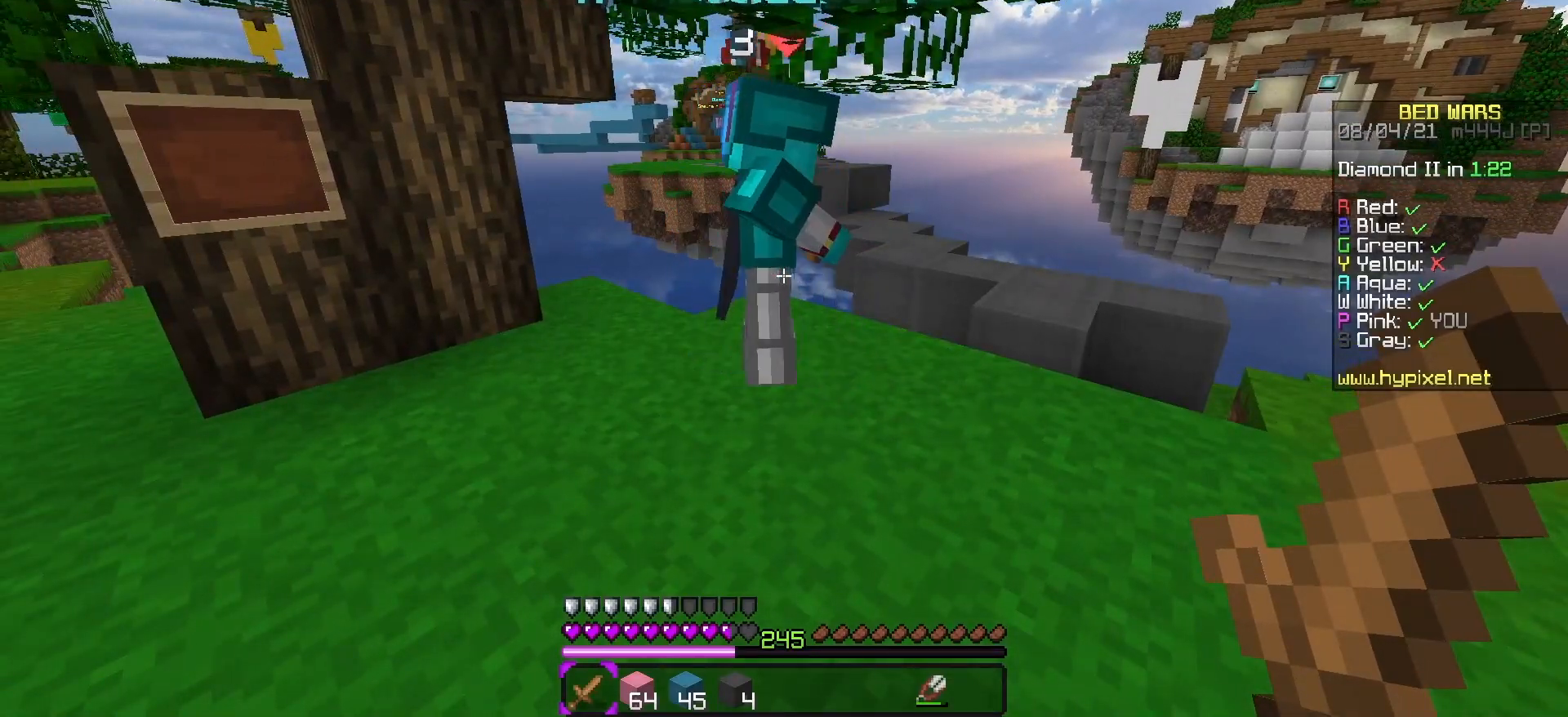
{"keys": [], "events": []}
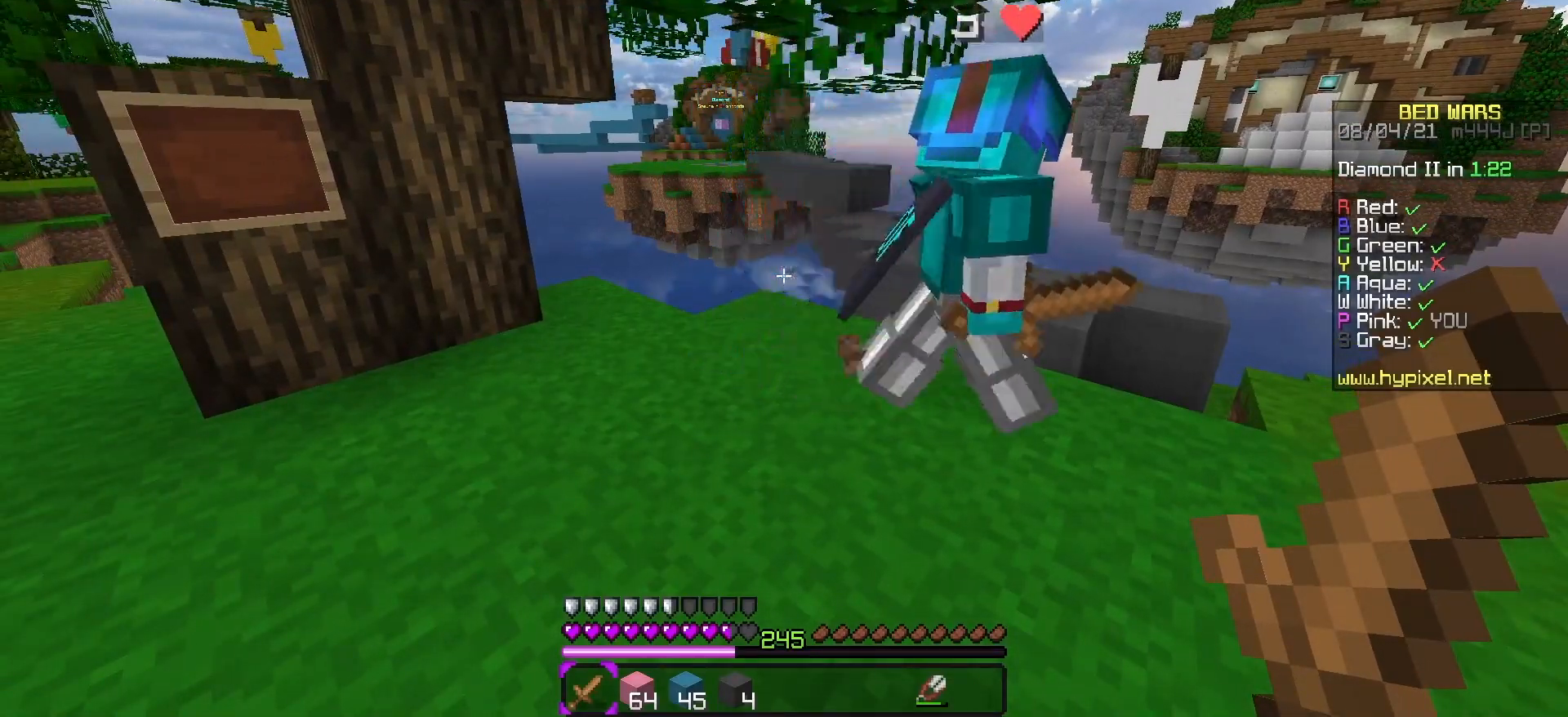
{"keys": [], "events": []}
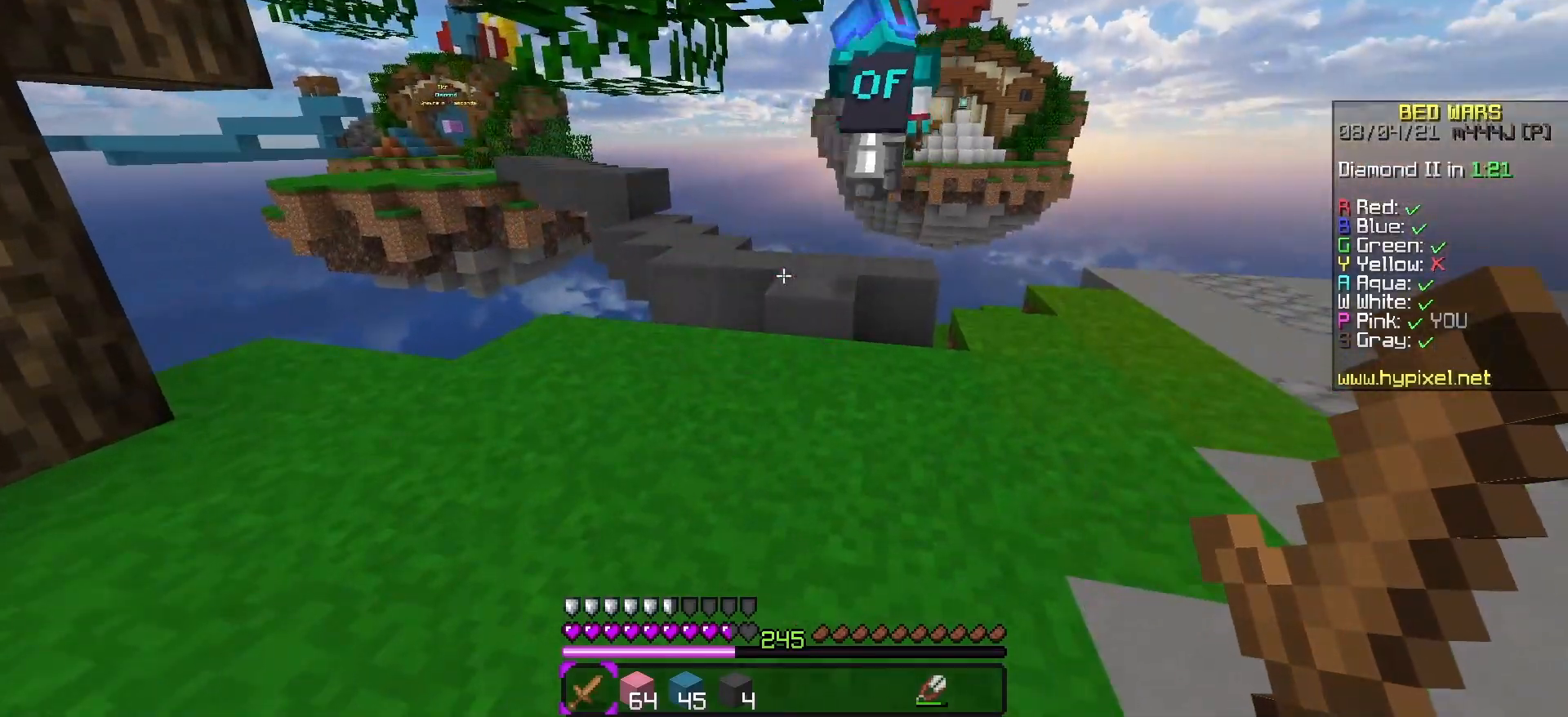
{"keys": ["space", "w"], "events": [[150, "w", "down"], [183, "a", "down"], [450, "a", "up"], [450, "space", "down"]]}
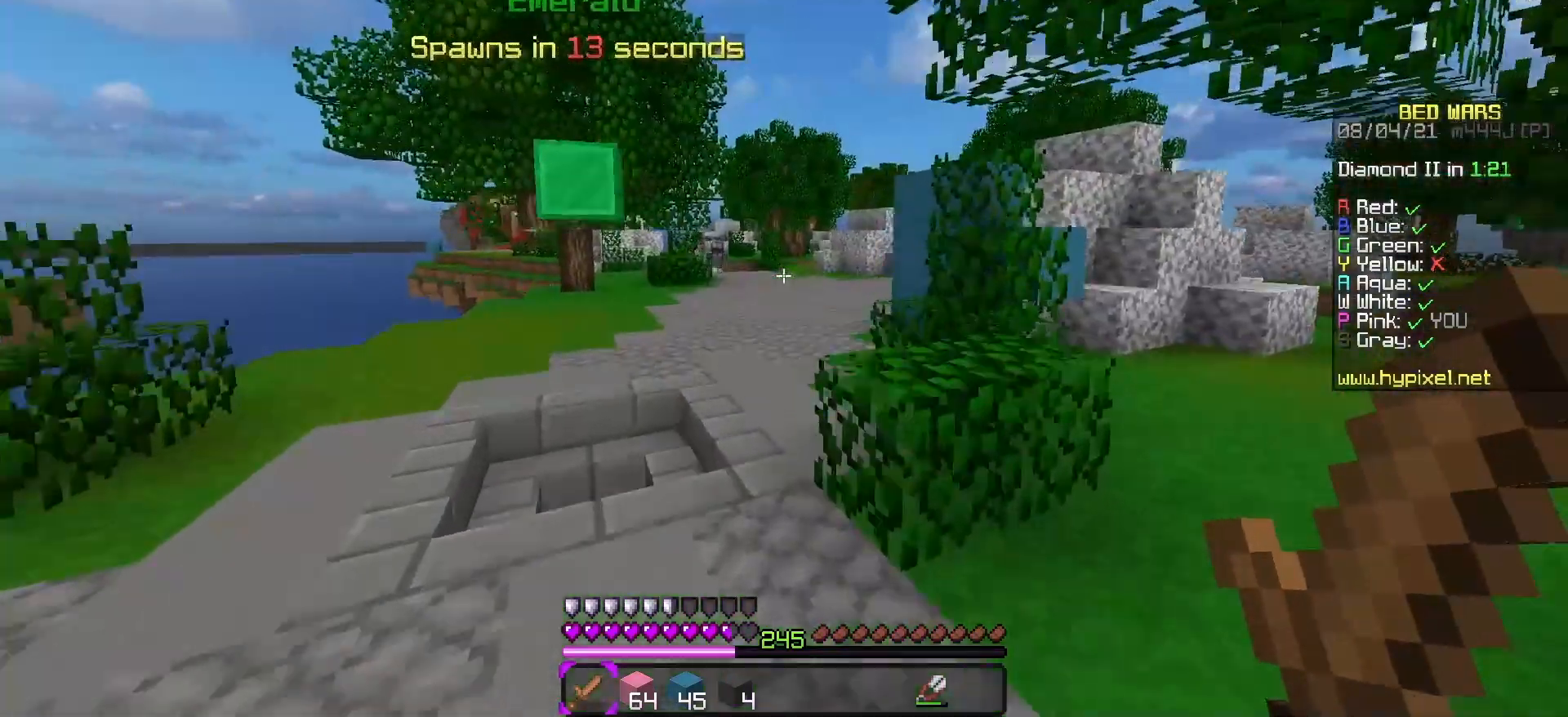
{"keys": [], "events": [[117, "space", "up"], [167, "d", "down"], [483, "d", "up"], [500, "w", "up"]]}
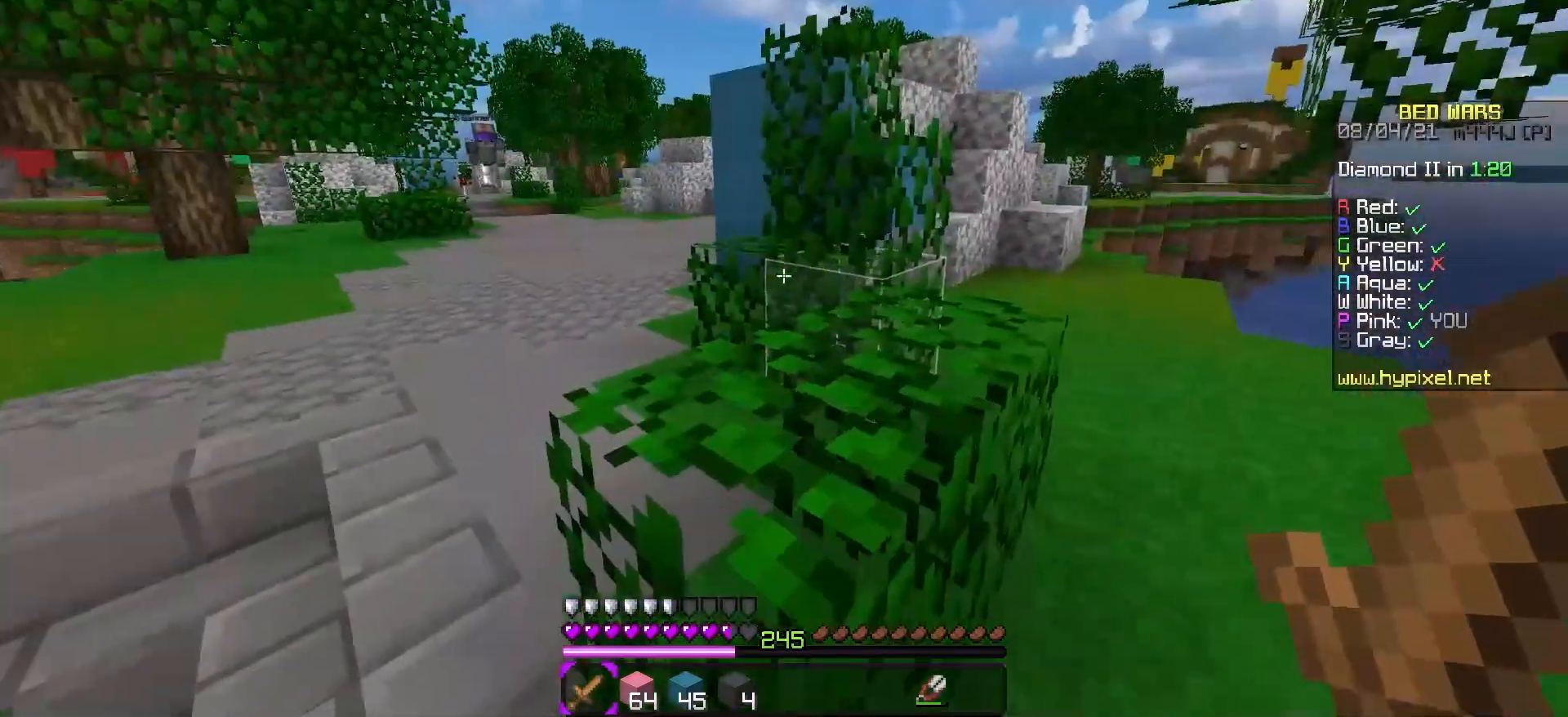
{"keys": ["a"], "events": [[433, "a", "down"]]}
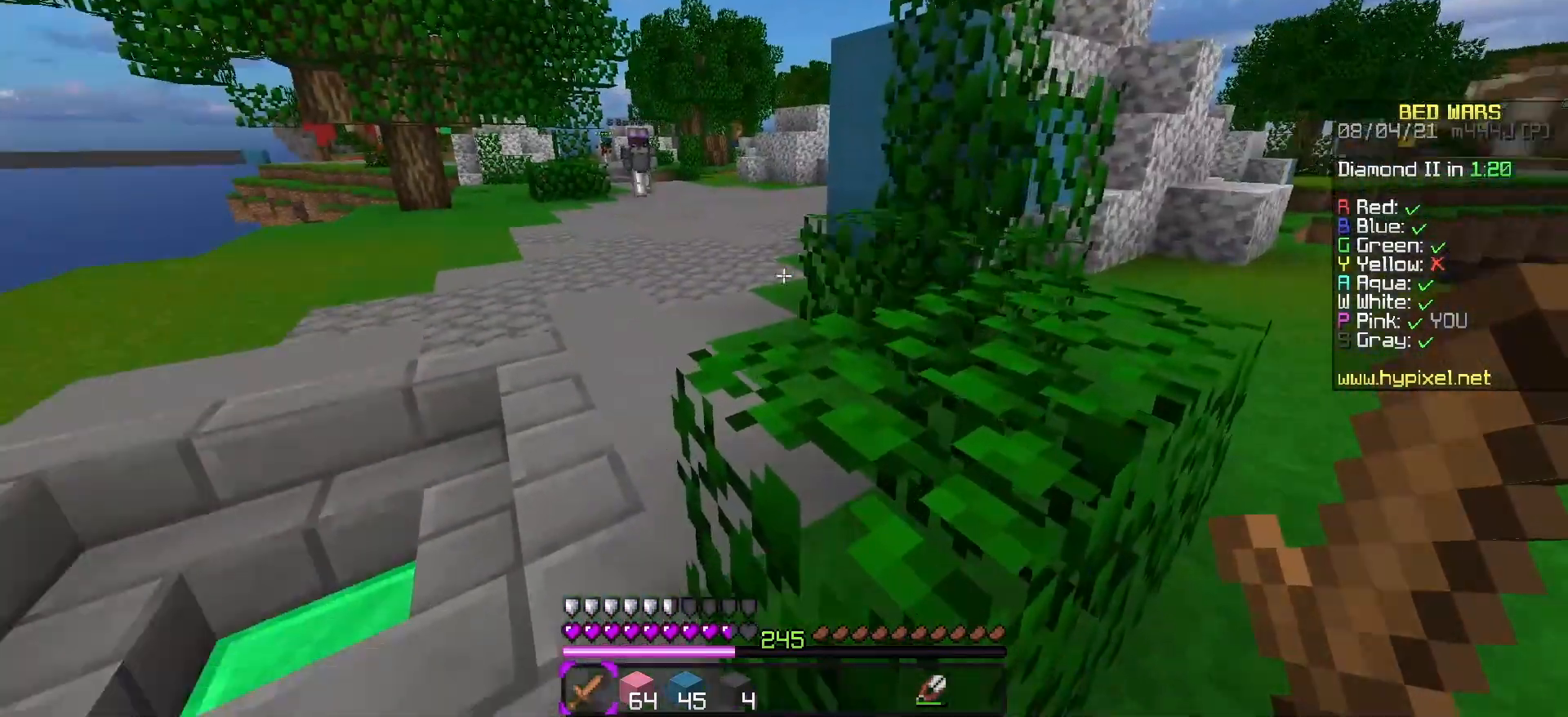
{"keys": ["w"], "events": [[117, "w", "down"], [350, "a", "up"]]}
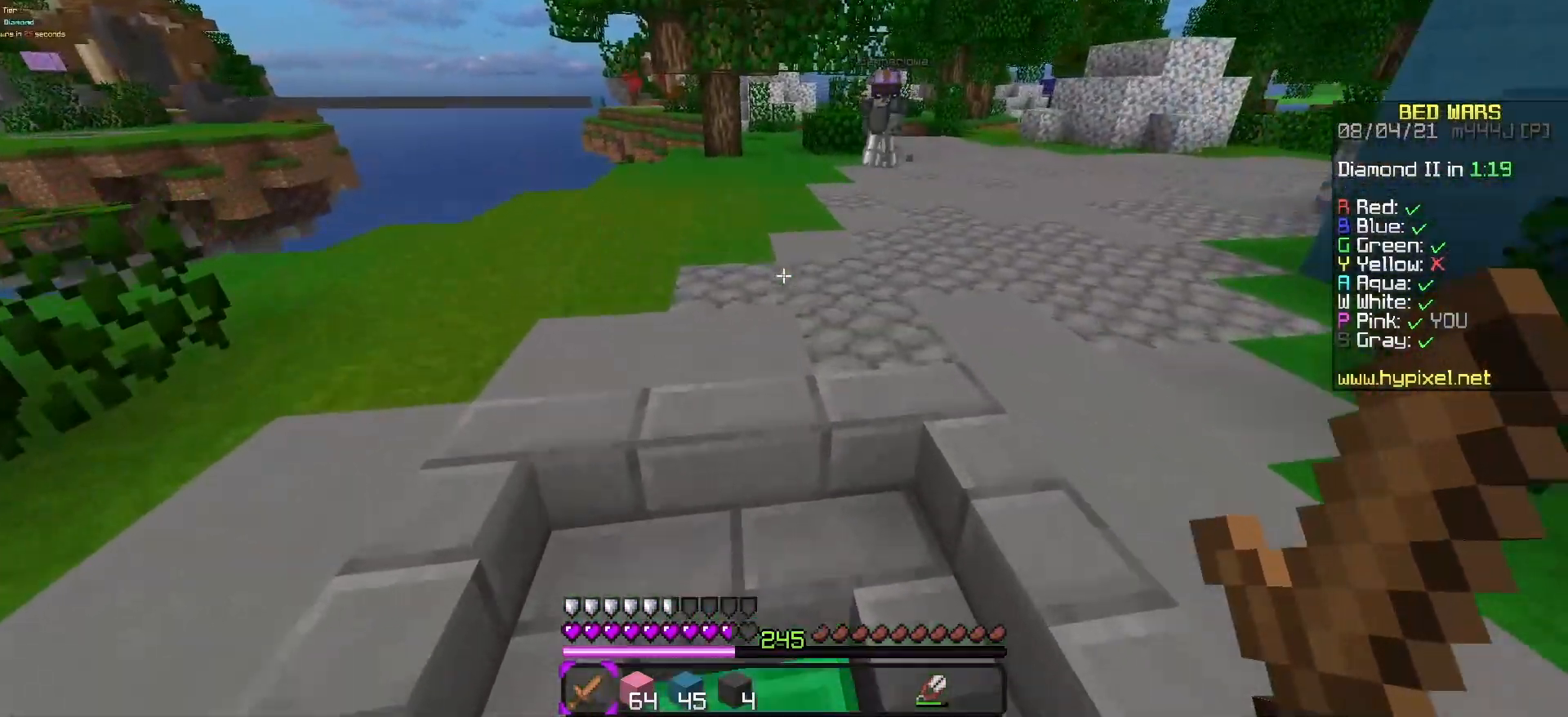
{"keys": ["w"], "events": [[217, "space", "down"], [467, "space", "up"]]}
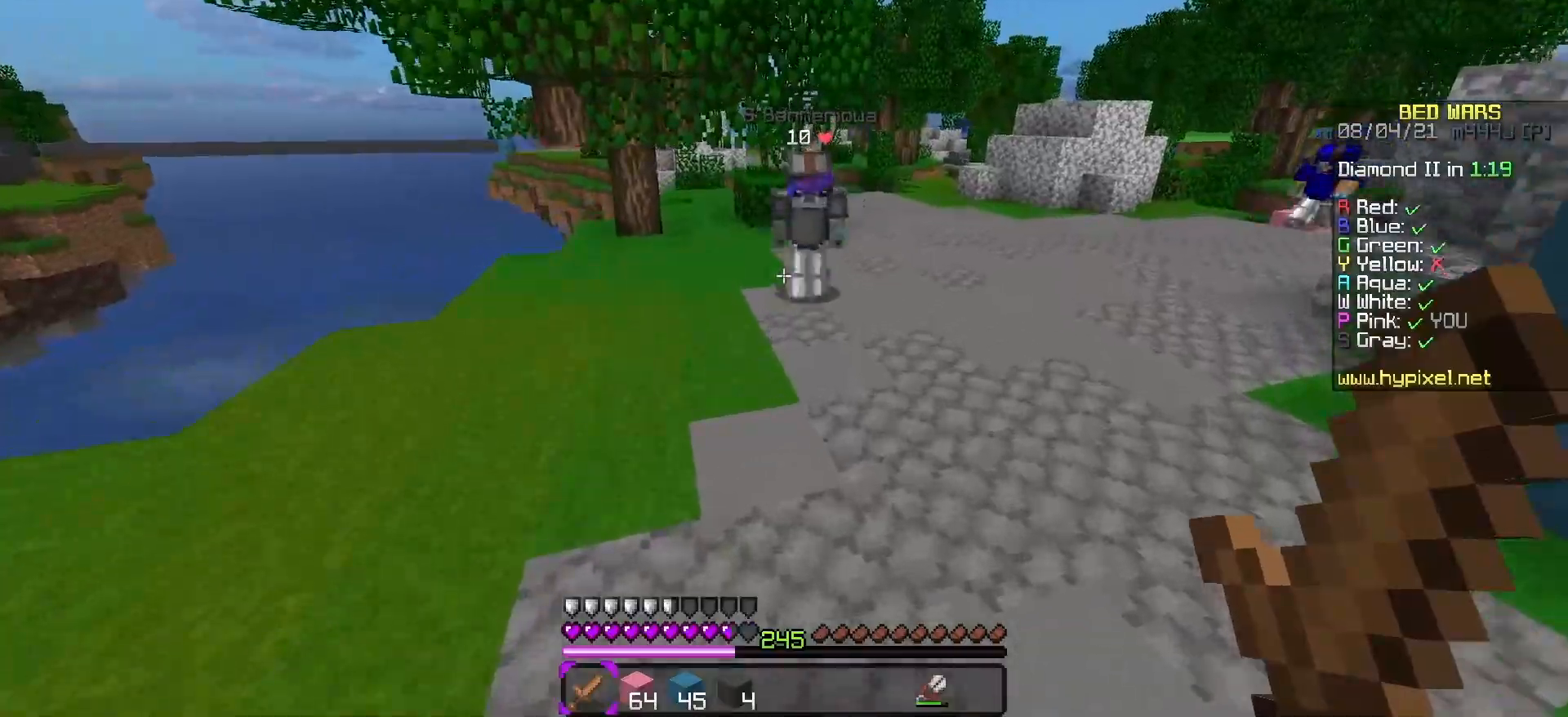
{"keys": [], "events": [[450, "w", "up"]]}
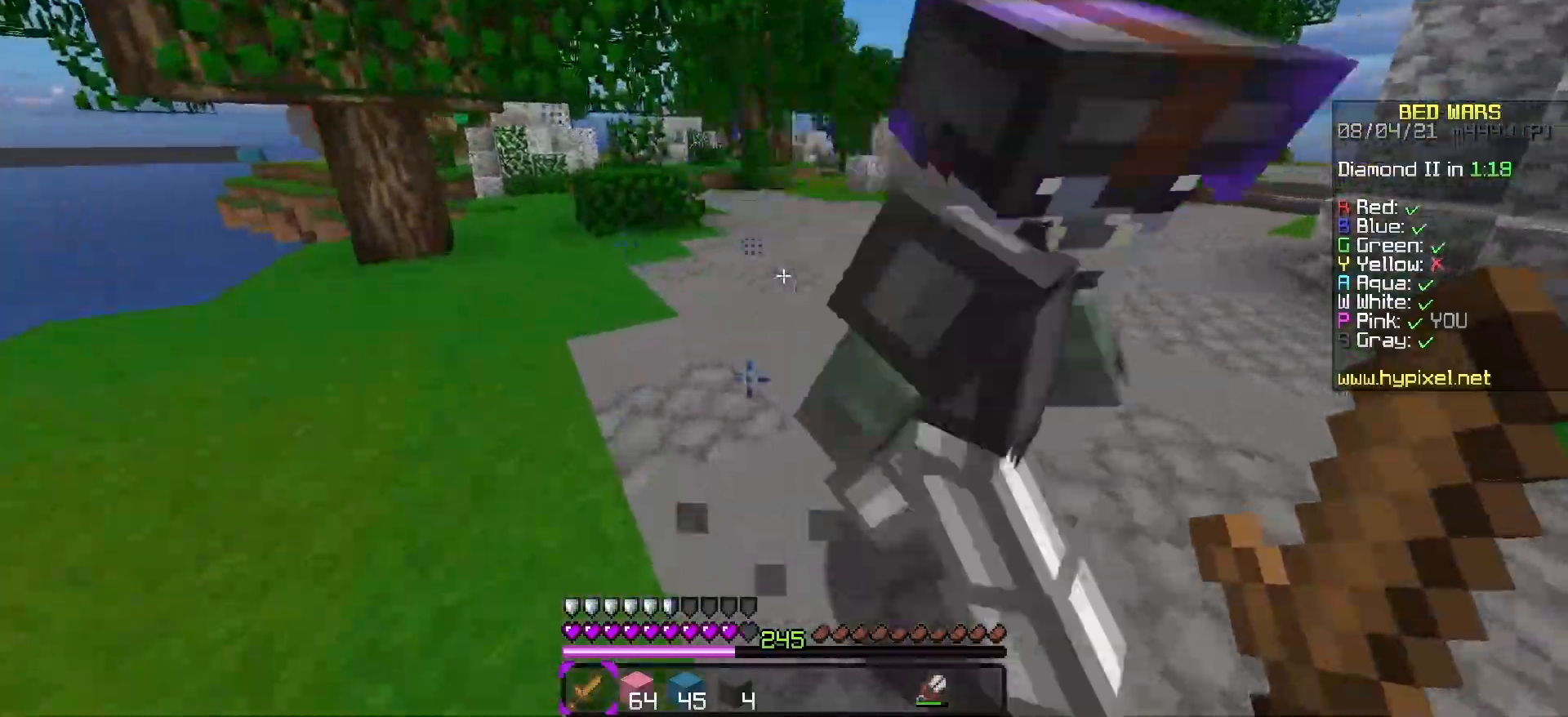
{"keys": [], "events": [[83, "d", "down"], [350, "d", "up"]]}
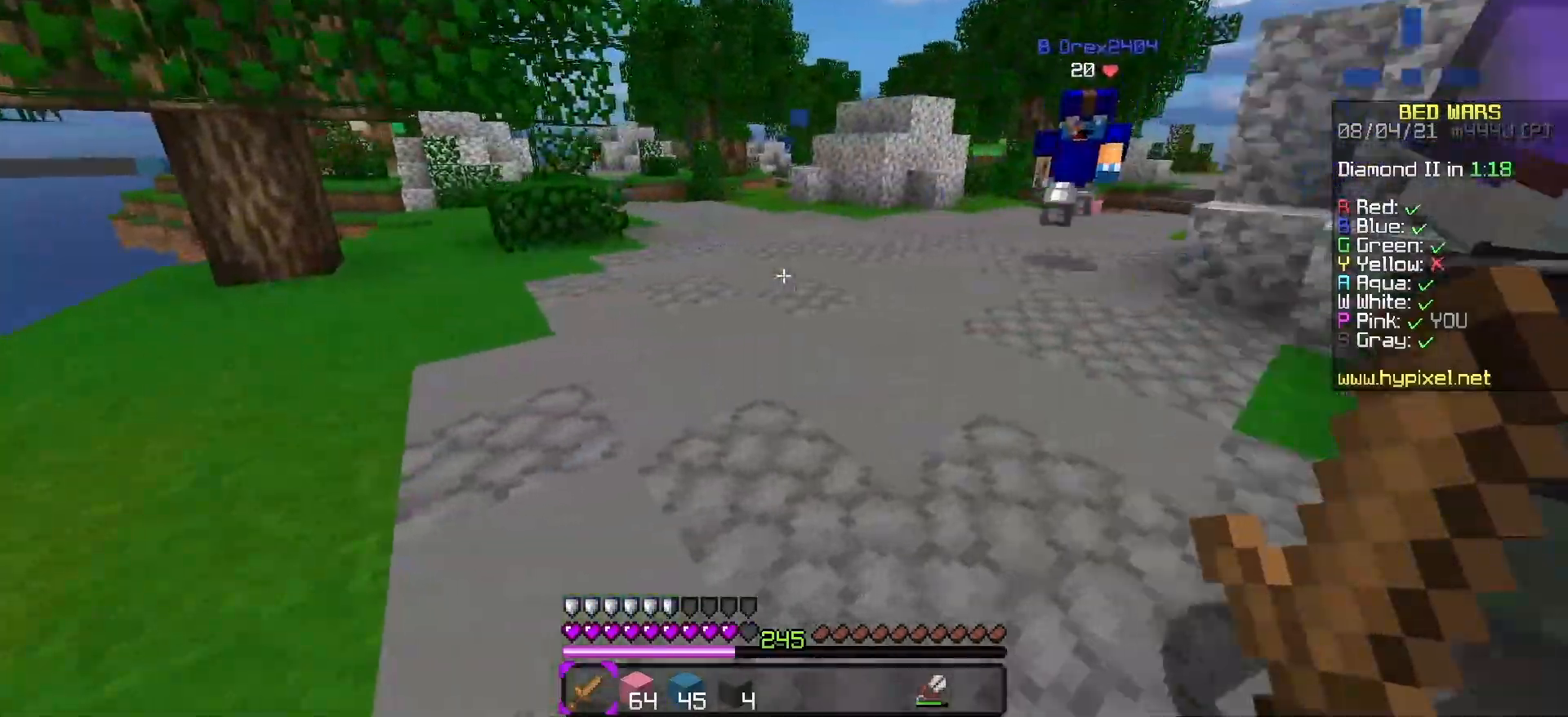
{"keys": [], "events": [[17, "s", "down"], [250, "d", "down"], [333, "s", "up"], [400, "d", "up"]]}
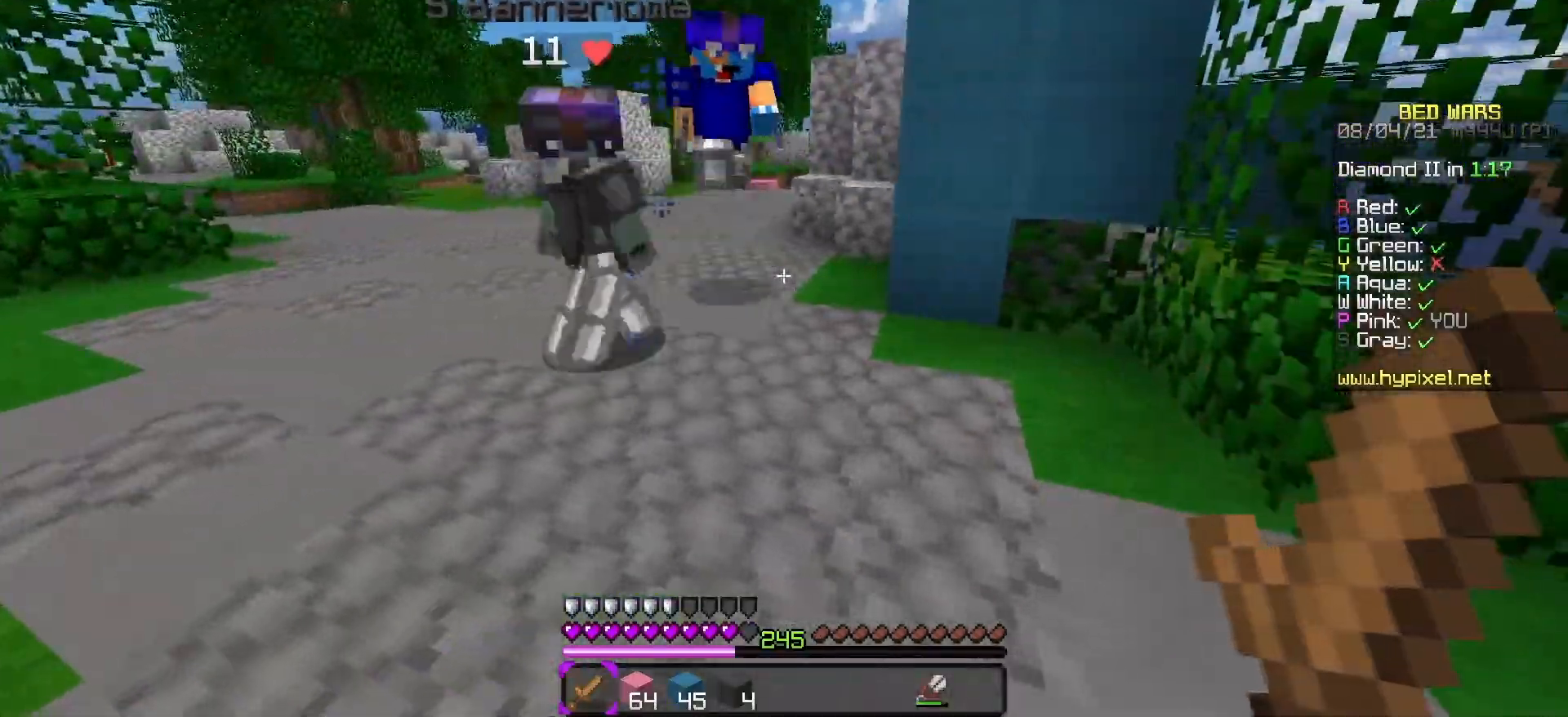
{"keys": ["s"], "events": [[100, "w", "down"], [350, "w", "up"], [367, "s", "down"], [383, "a", "down"], [450, "a", "up"]]}
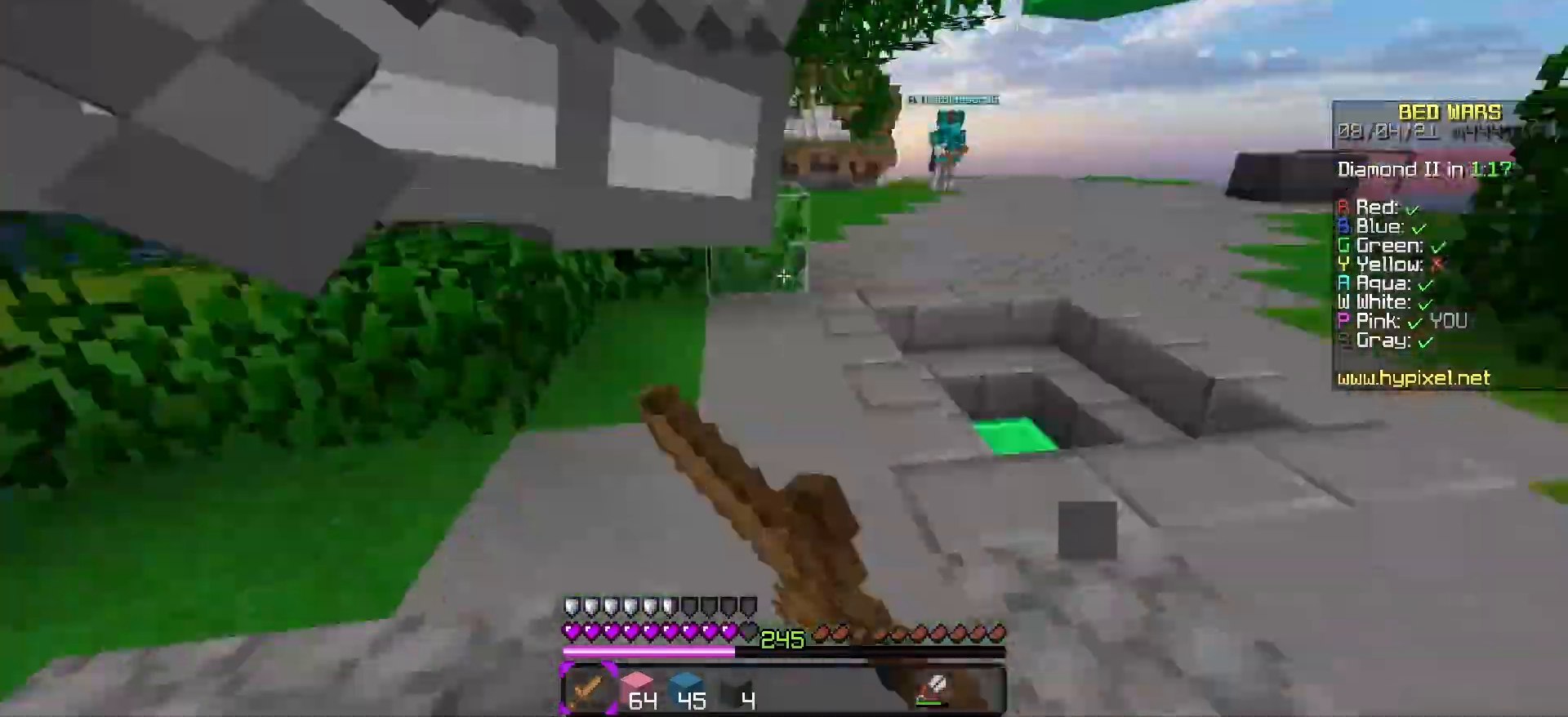
{"keys": ["space", "w"], "events": [[17, "w", "down"], [33, "s", "up"], [450, "space", "down"]]}
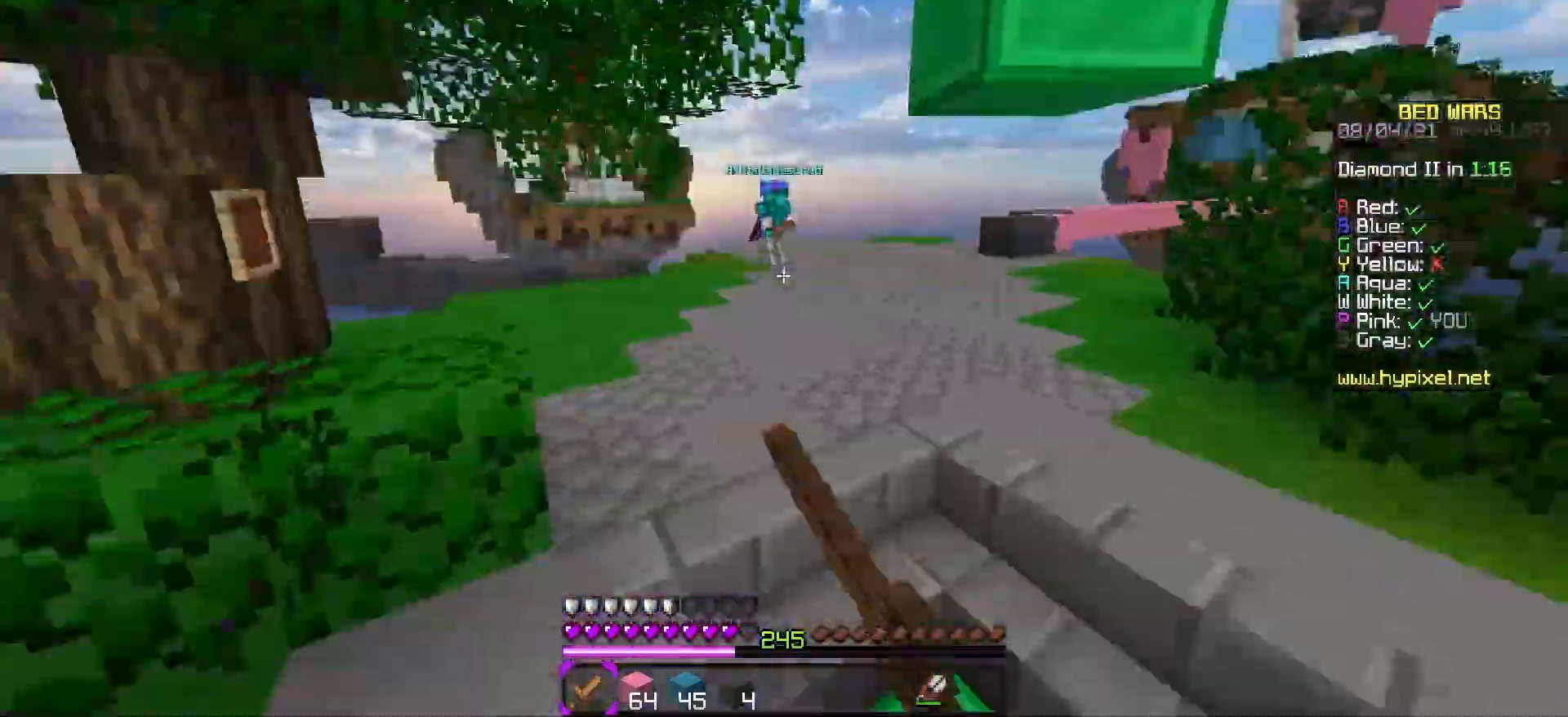
{"keys": ["a", "w"], "events": [[83, "a", "down"], [117, "space", "up"]]}
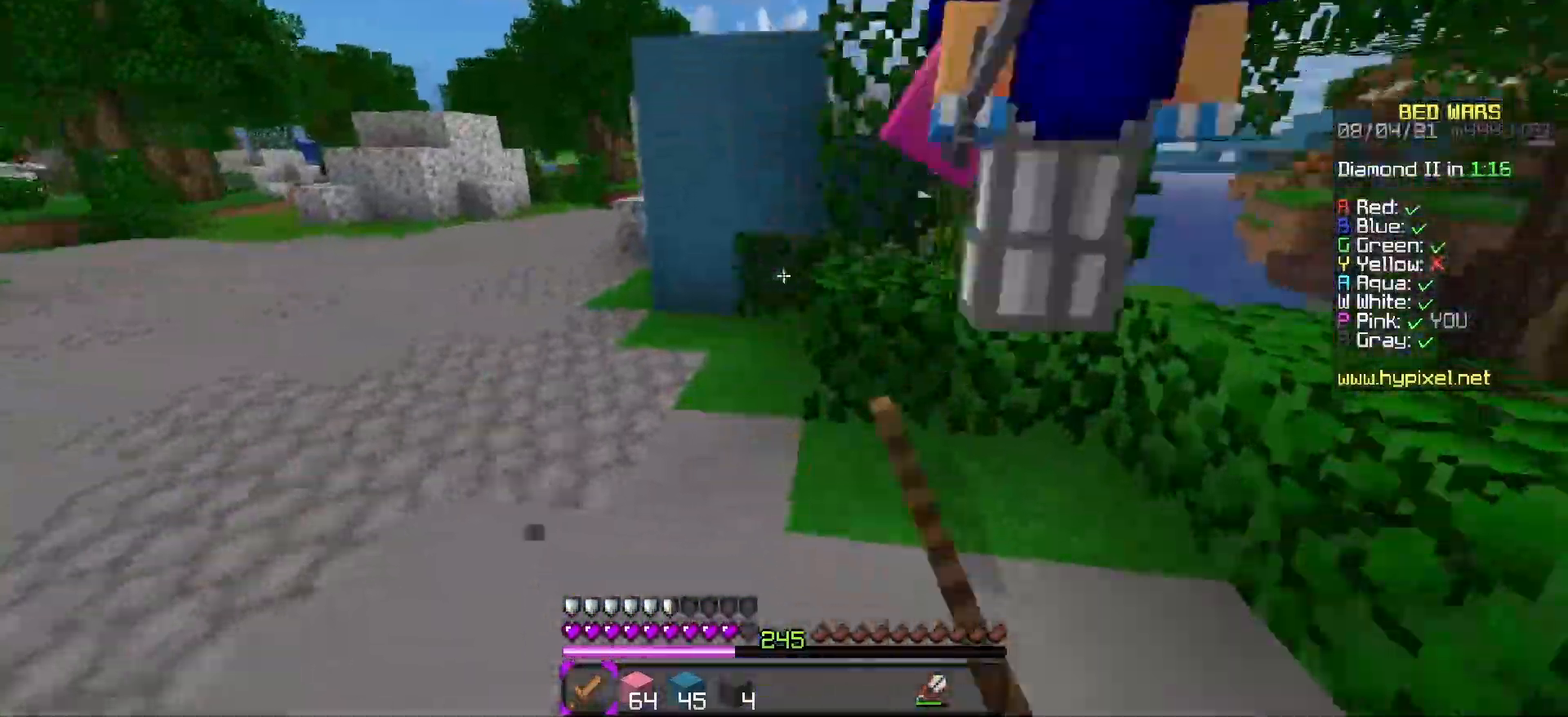
{"keys": ["d", "w"], "events": [[200, "a", "up"], [233, "space", "down"], [367, "d", "down"], [433, "space", "up"]]}
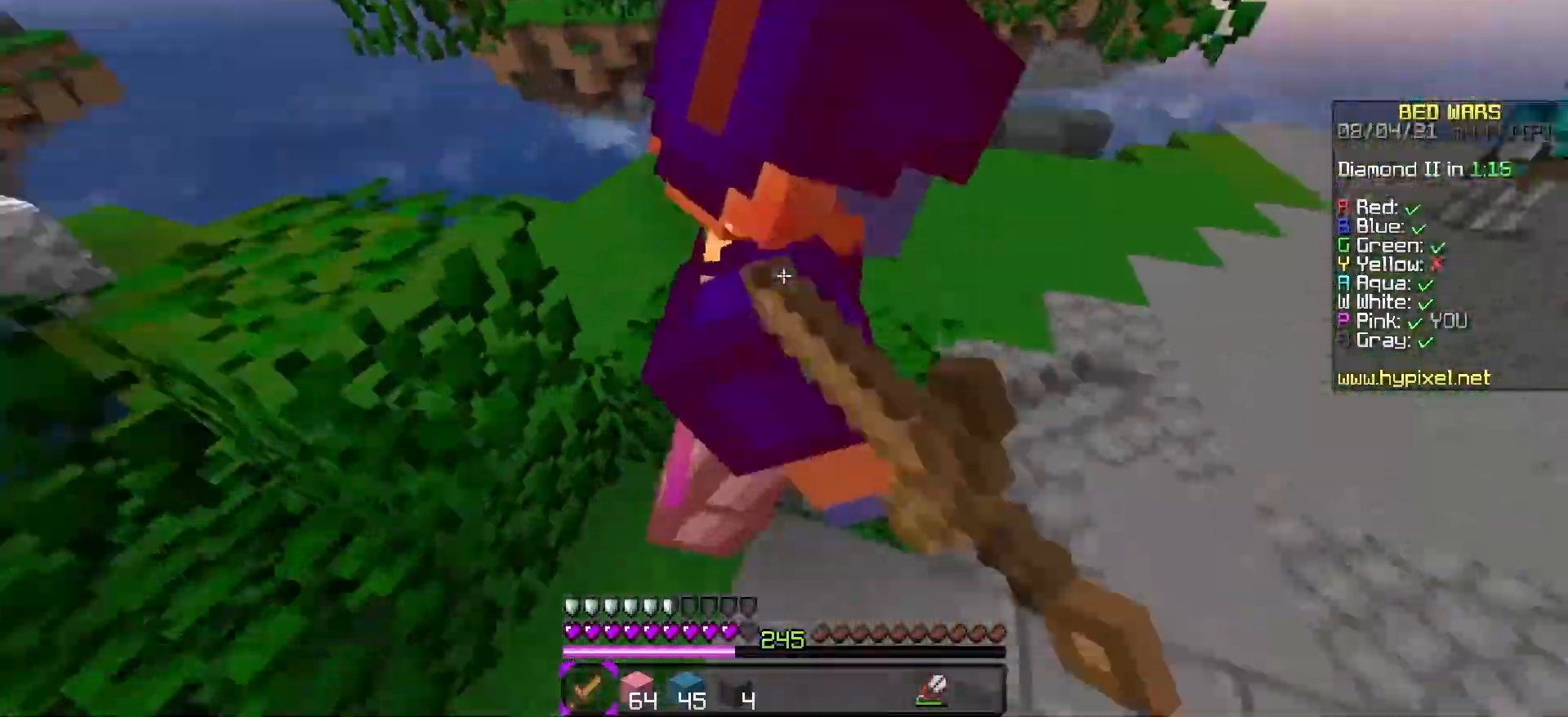
{"keys": ["d", "space", "w"], "events": [[50, "d", "up"], [217, "space", "down"], [250, "d", "down"]]}
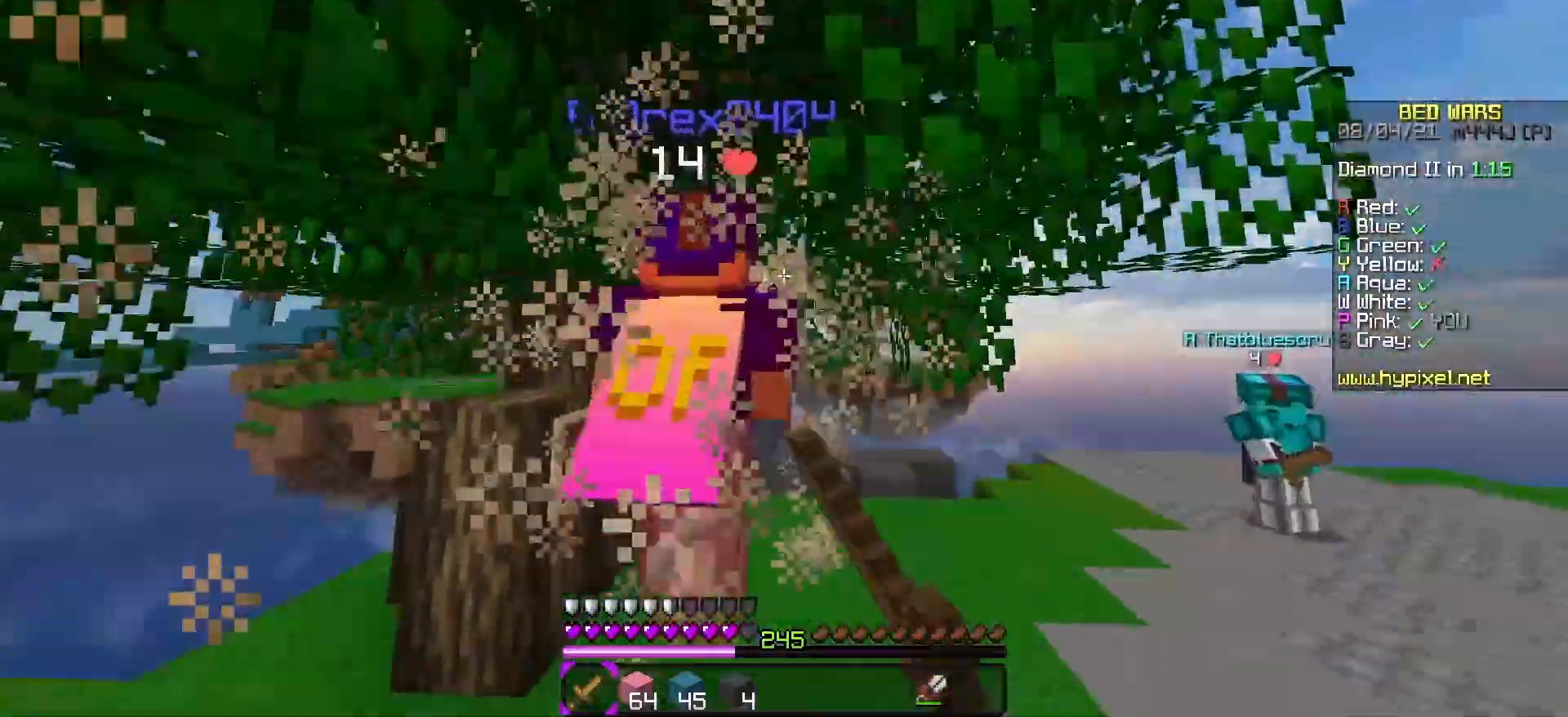
{"keys": ["w"], "events": [[50, "space", "up"], [83, "d", "up"]]}
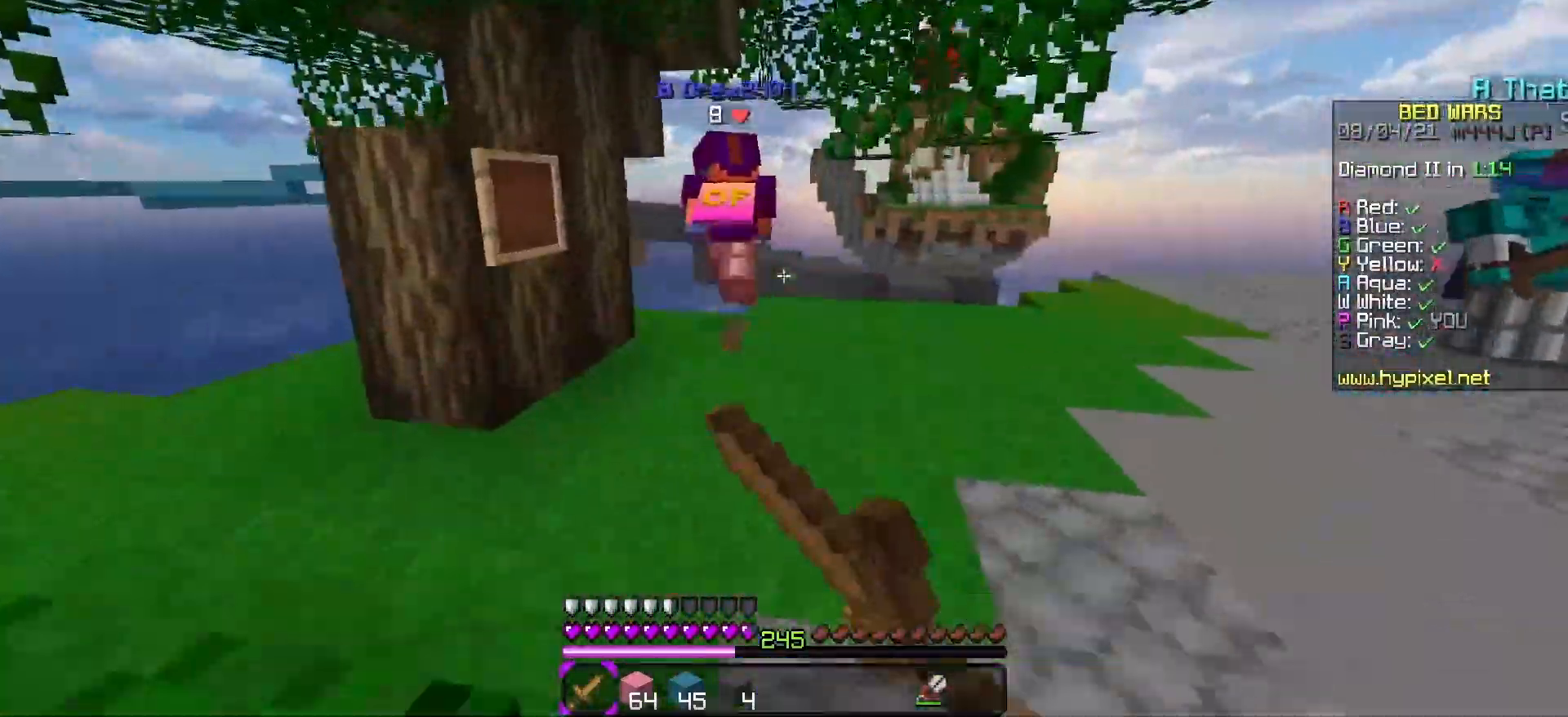
{"keys": ["w"], "events": [[150, "space", "down"], [383, "space", "up"]]}
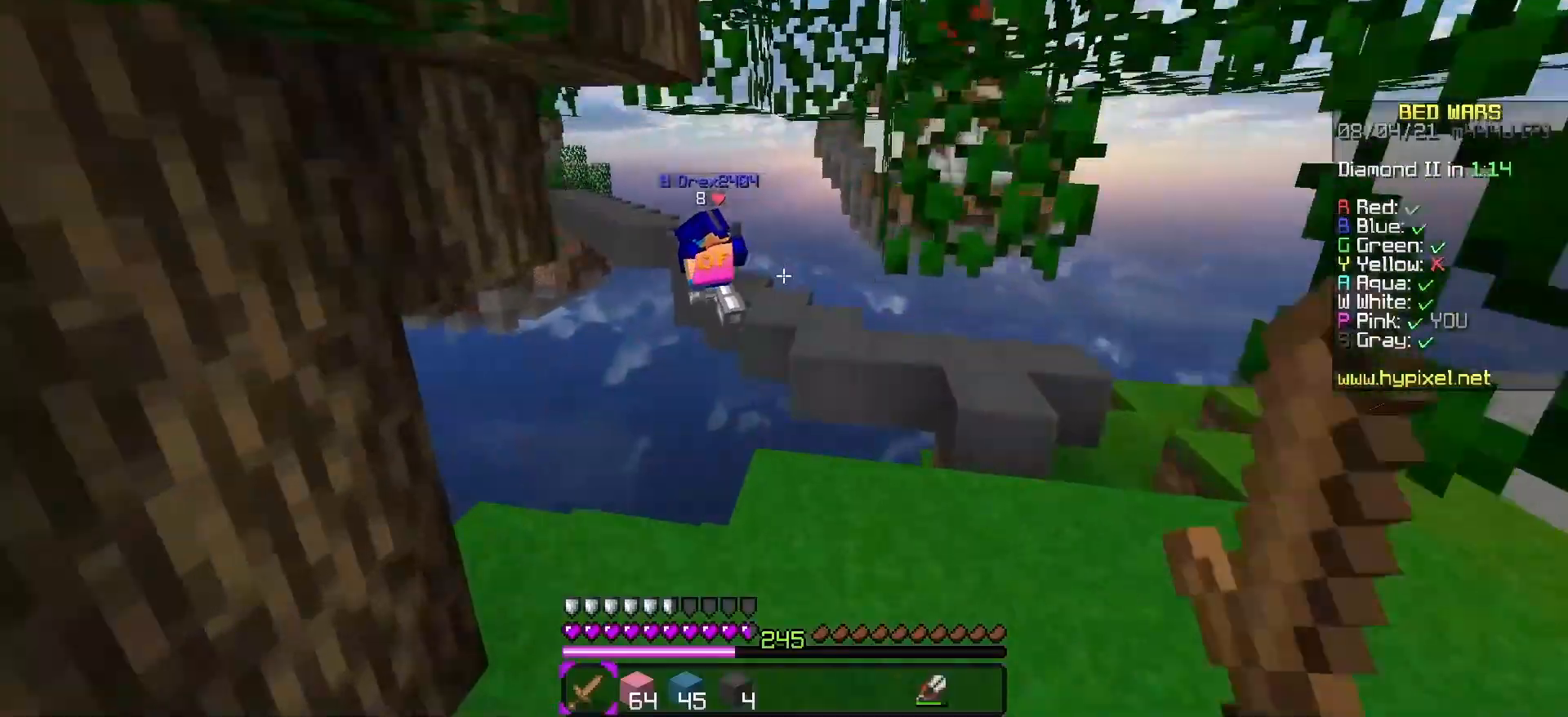
{"keys": ["d", "w"], "events": [[100, "d", "down"]]}
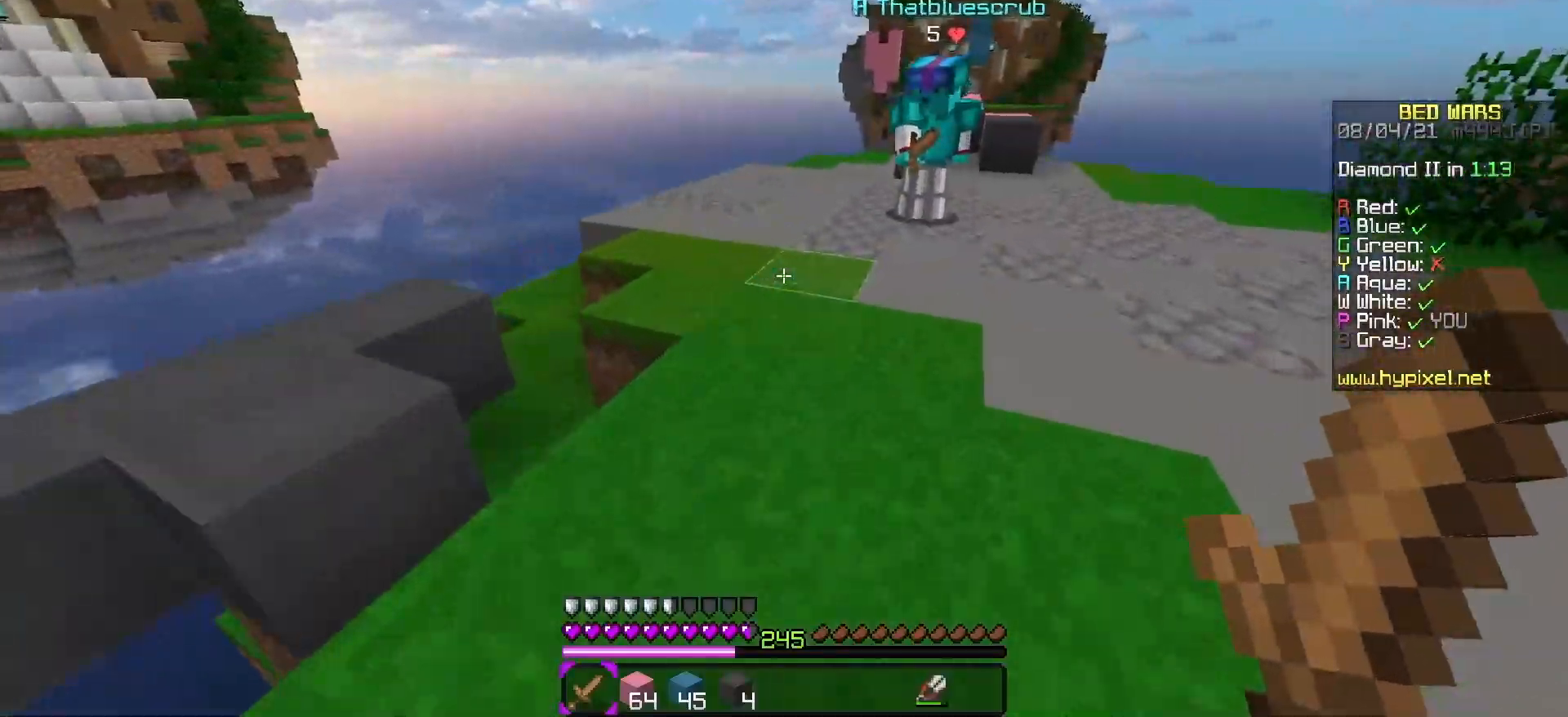
{"keys": ["d", "w"], "events": []}
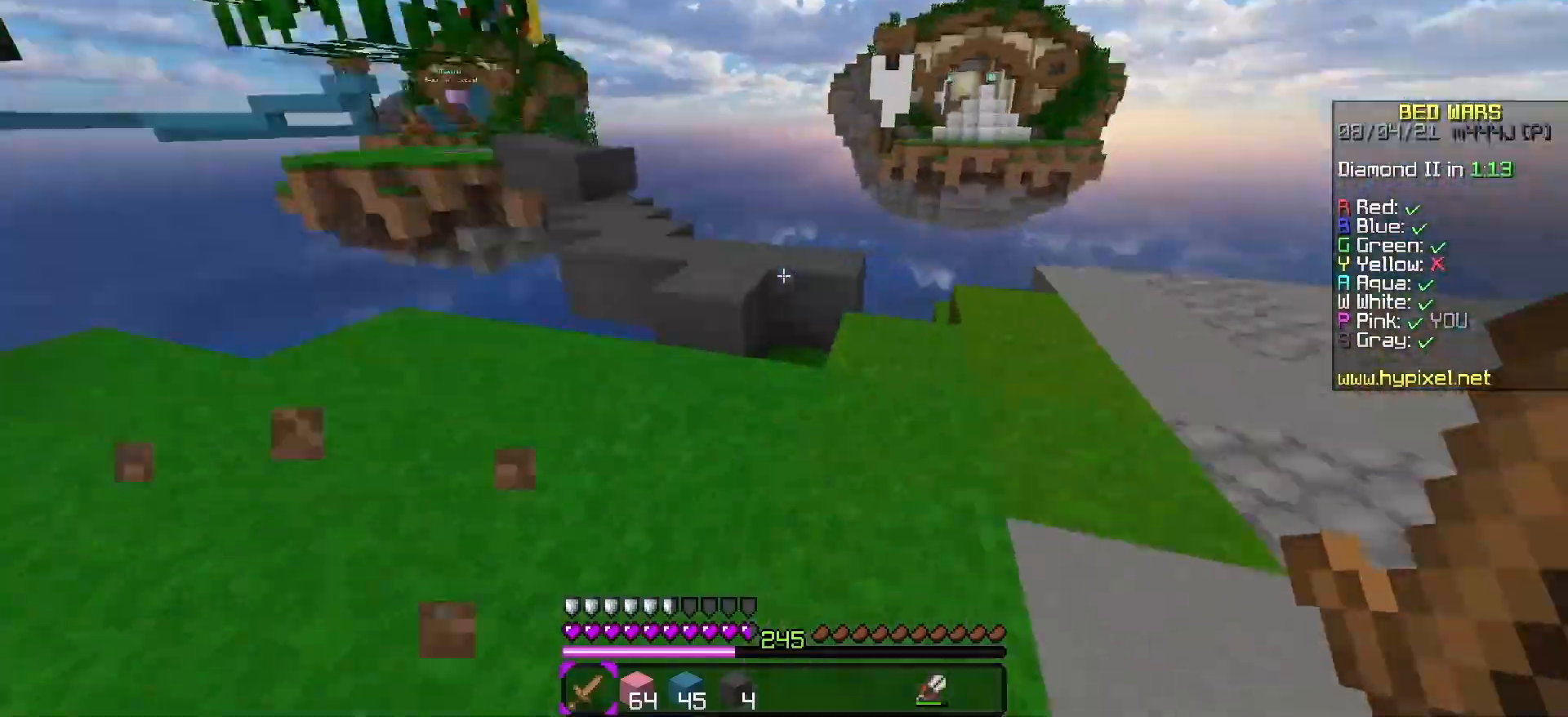
{"keys": ["s"], "events": [[50, "w", "up"], [133, "s", "down"], [200, "d", "up"]]}
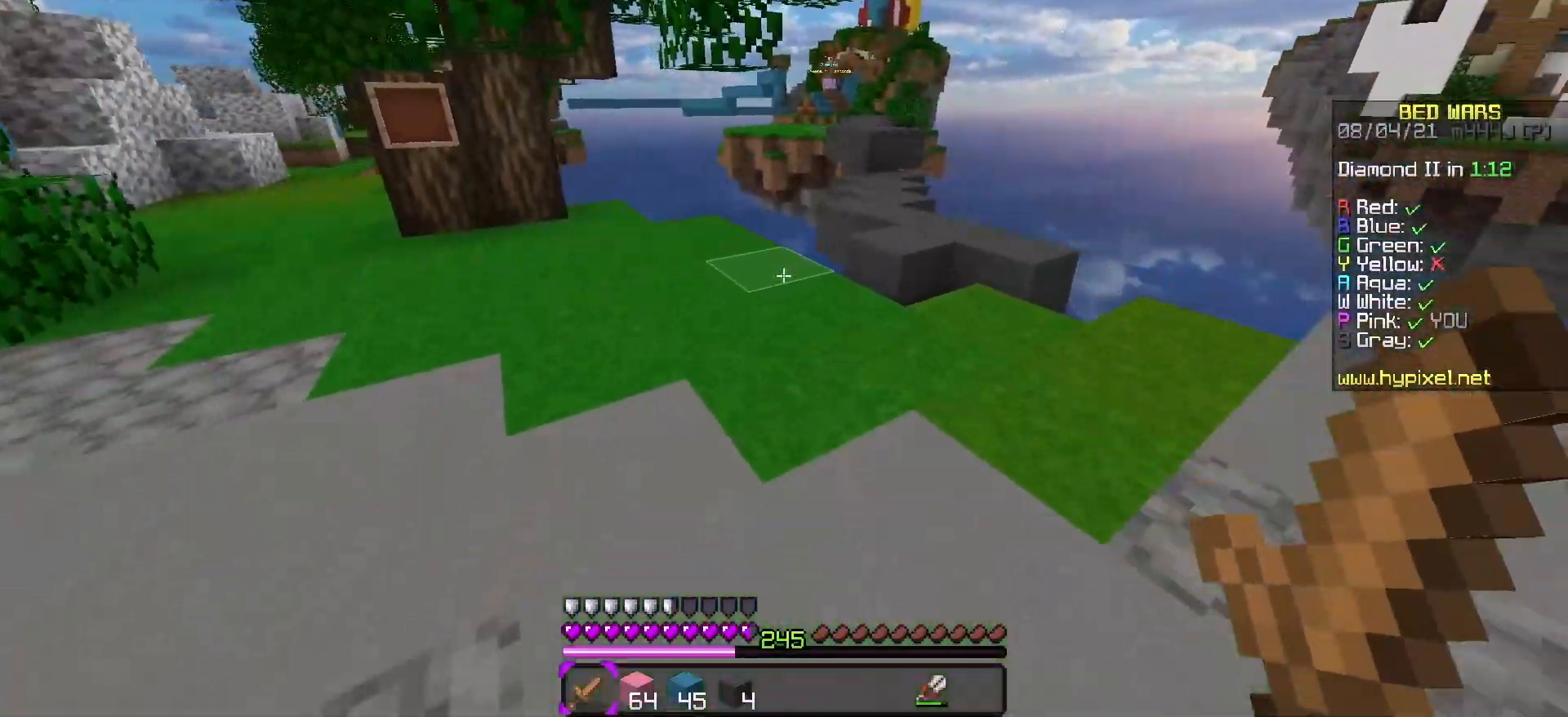
{"keys": ["s"], "events": []}
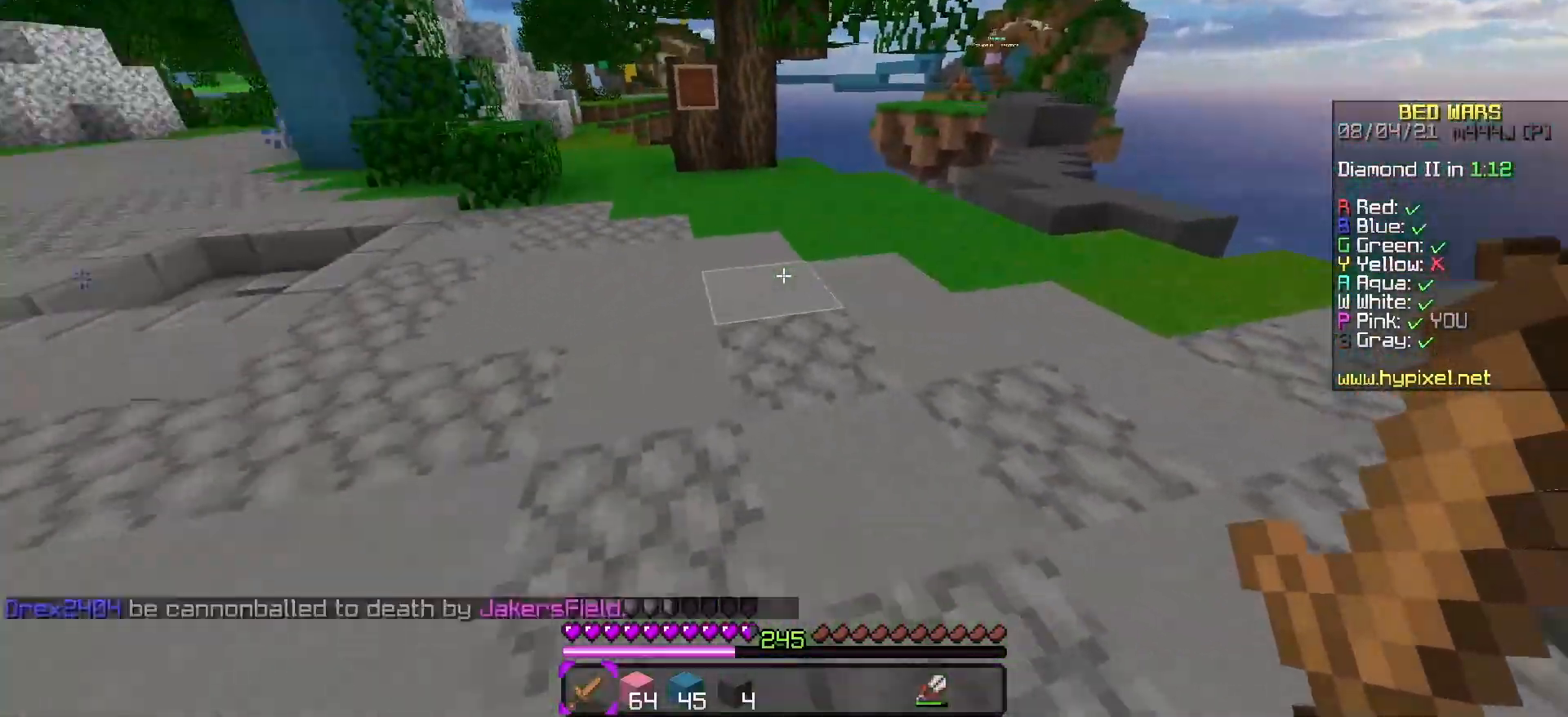
{"keys": [], "events": [[133, "s", "up"], [350, "a", "down"], [500, "a", "up"]]}
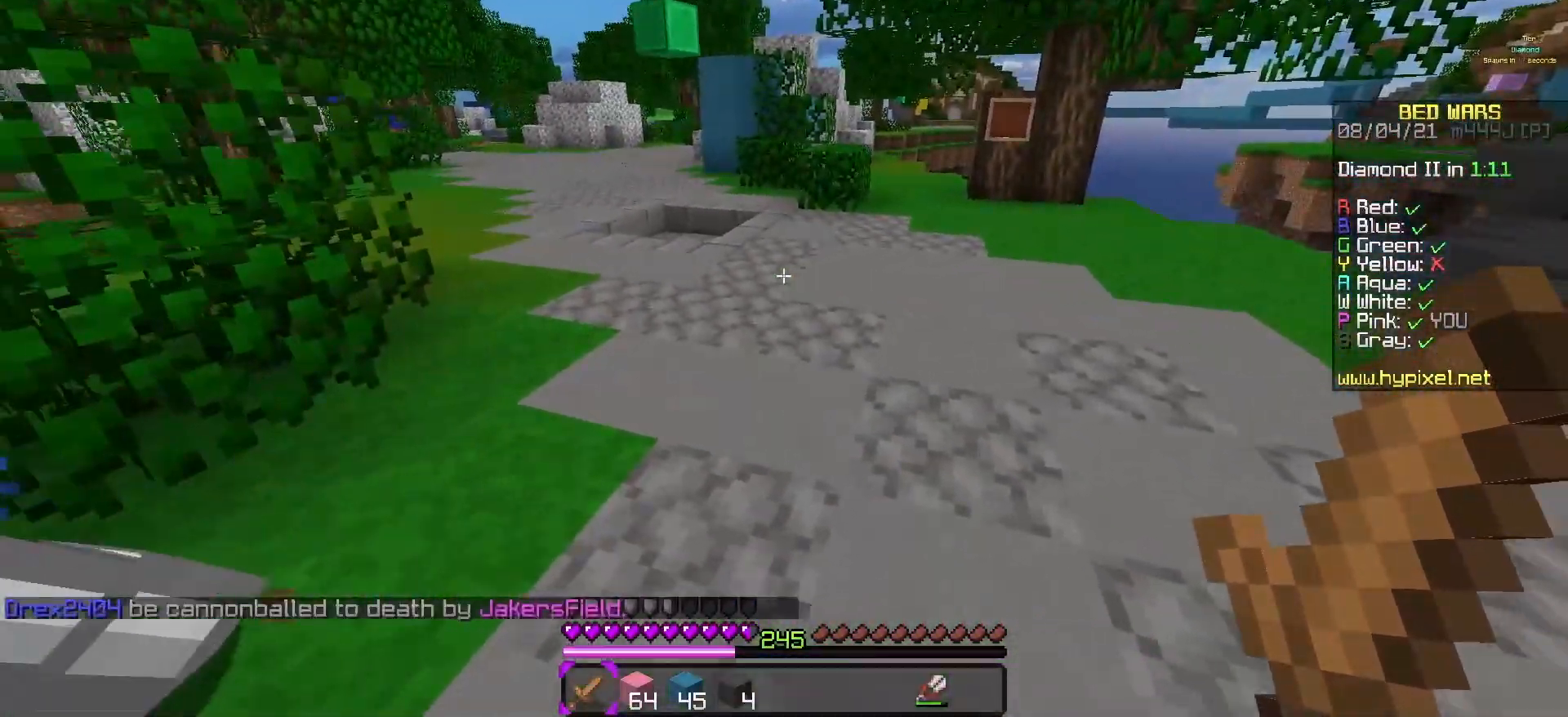
{"keys": [], "events": []}